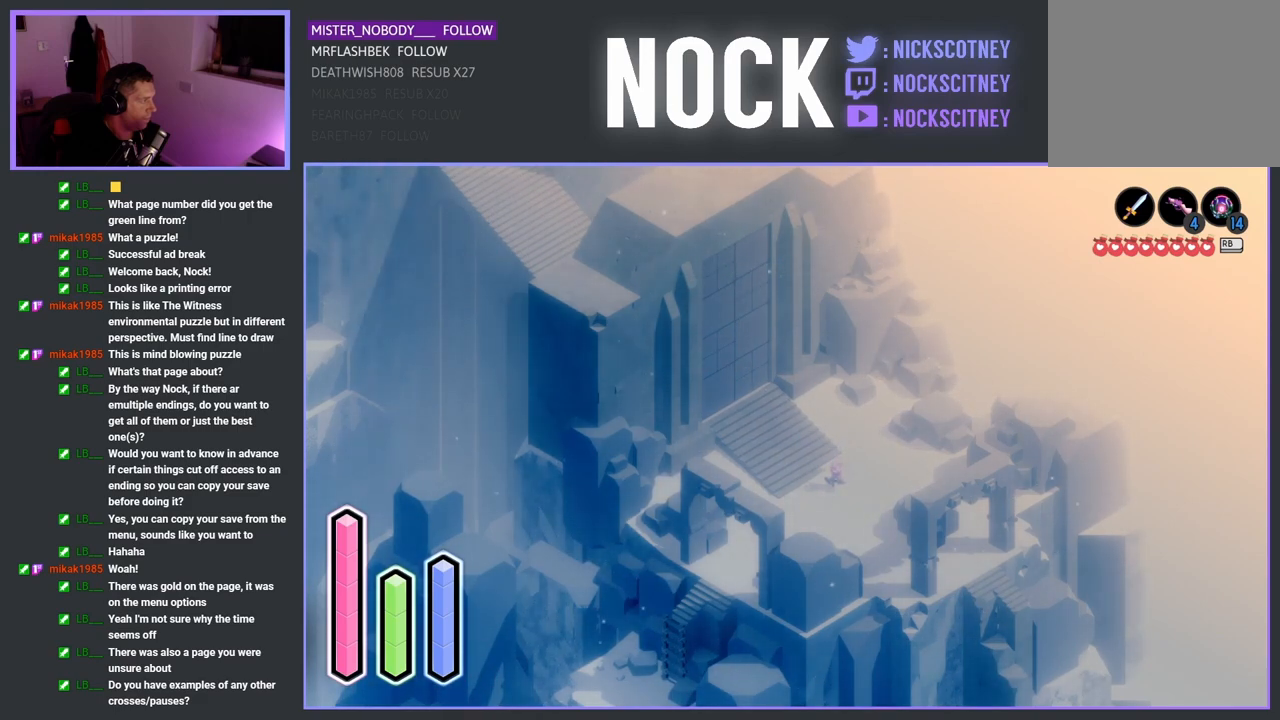
Gameplay with a controller (PlayStation layout); each line is a JSON object with the inputs held at the frame after it. "events" lists button and stick changes between this image and that frame as [ms after this image, input, new state], when the widget could be followed in between.
{"buttons": [], "left_stick": "center", "right_stick": "center", "events": [[50, "DPAD_UP", "up"]]}
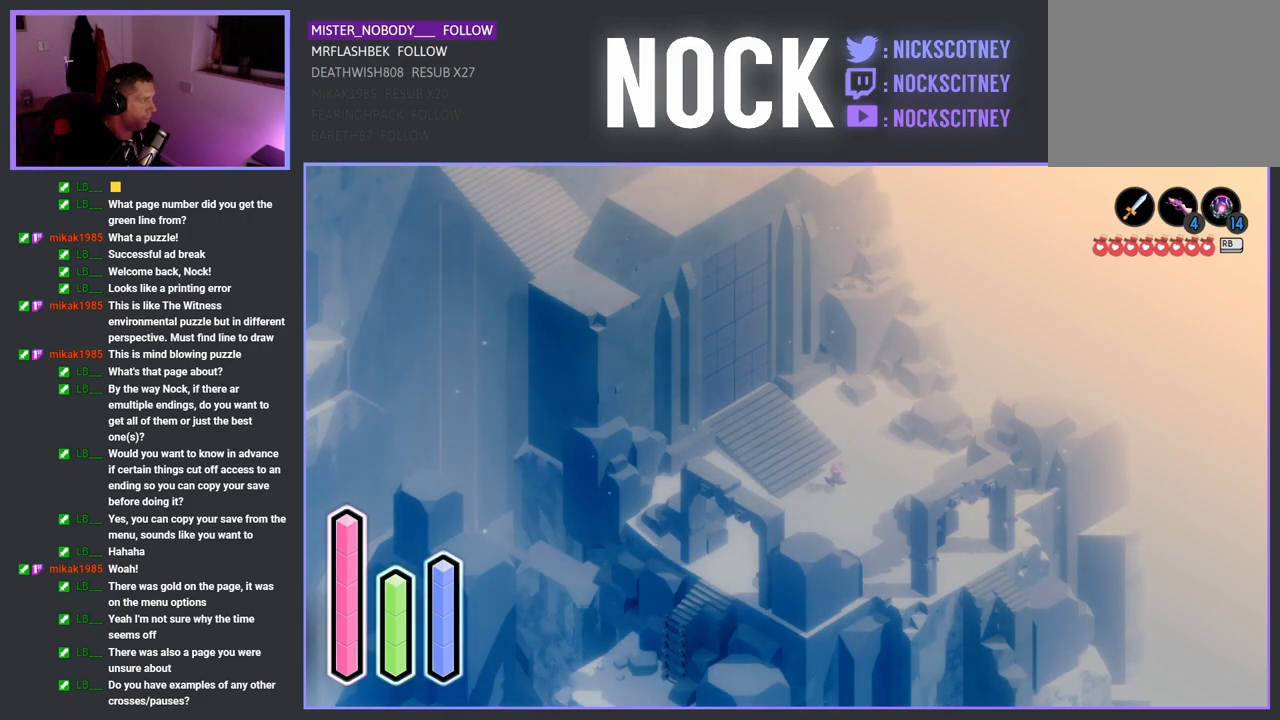
{"buttons": [], "left_stick": "center", "right_stick": "center", "events": [[117, "DPAD_UP", "down"], [300, "DPAD_UP", "up"]]}
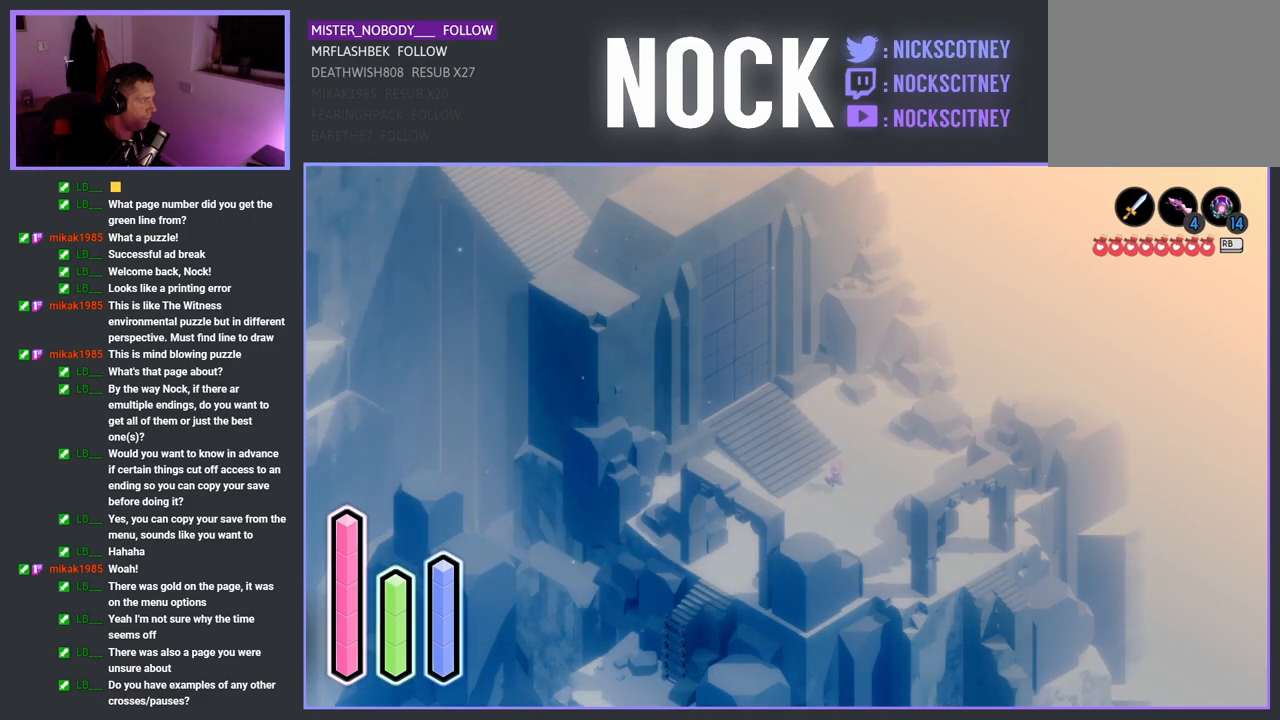
{"buttons": ["DPAD_UP"], "left_stick": "center", "right_stick": "center", "events": [[333, "DPAD_UP", "down"]]}
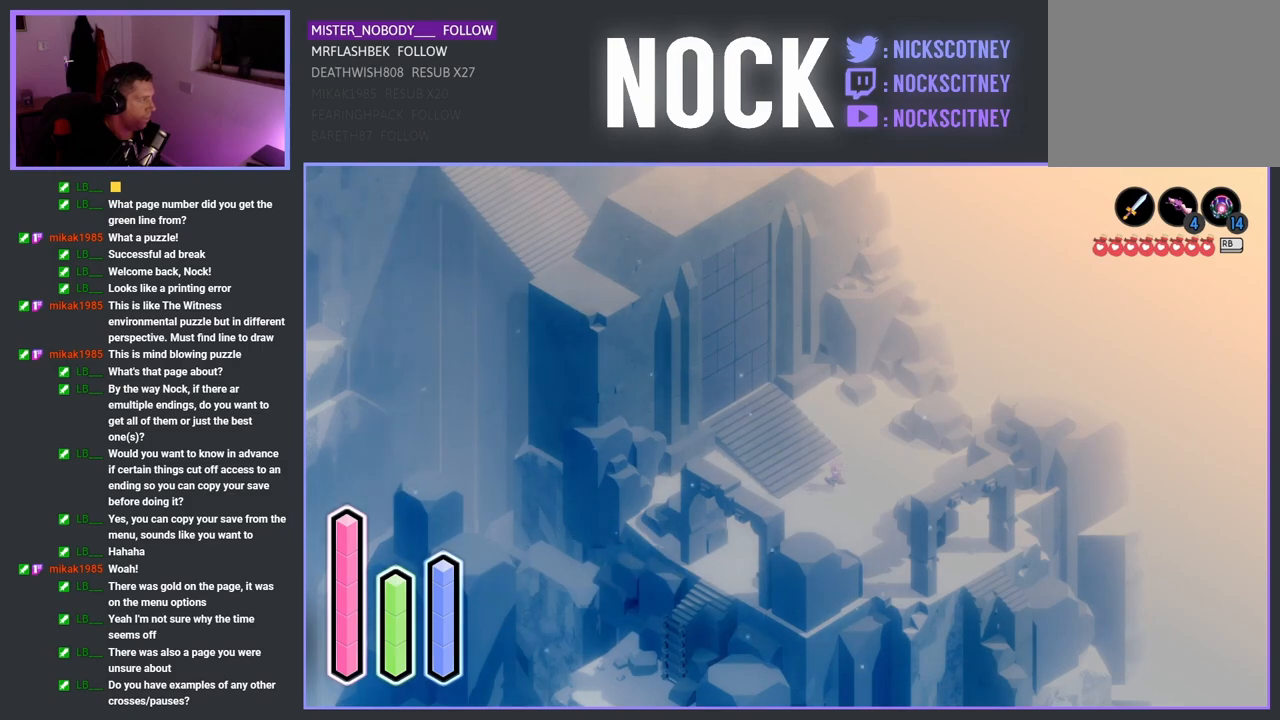
{"buttons": [], "left_stick": "center", "right_stick": "center", "events": [[67, "DPAD_UP", "up"]]}
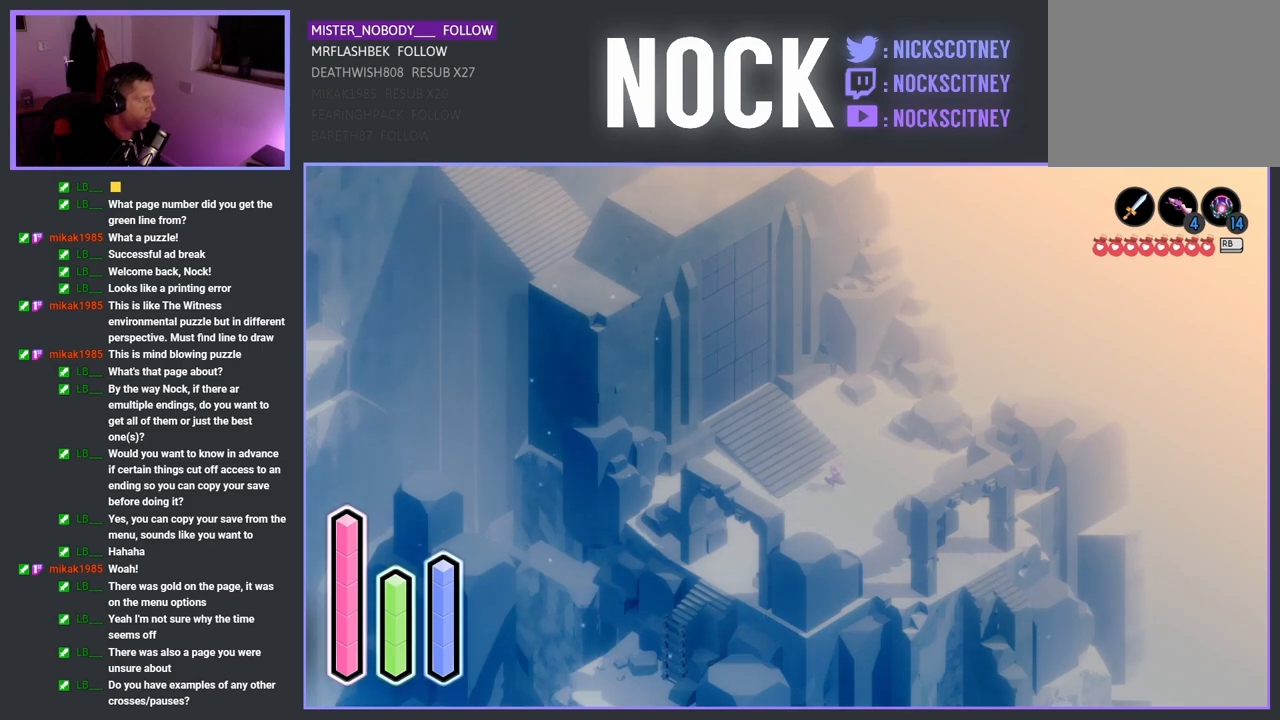
{"buttons": ["DPAD_RIGHT"], "left_stick": "center", "right_stick": "center", "events": [[467, "DPAD_RIGHT", "down"]]}
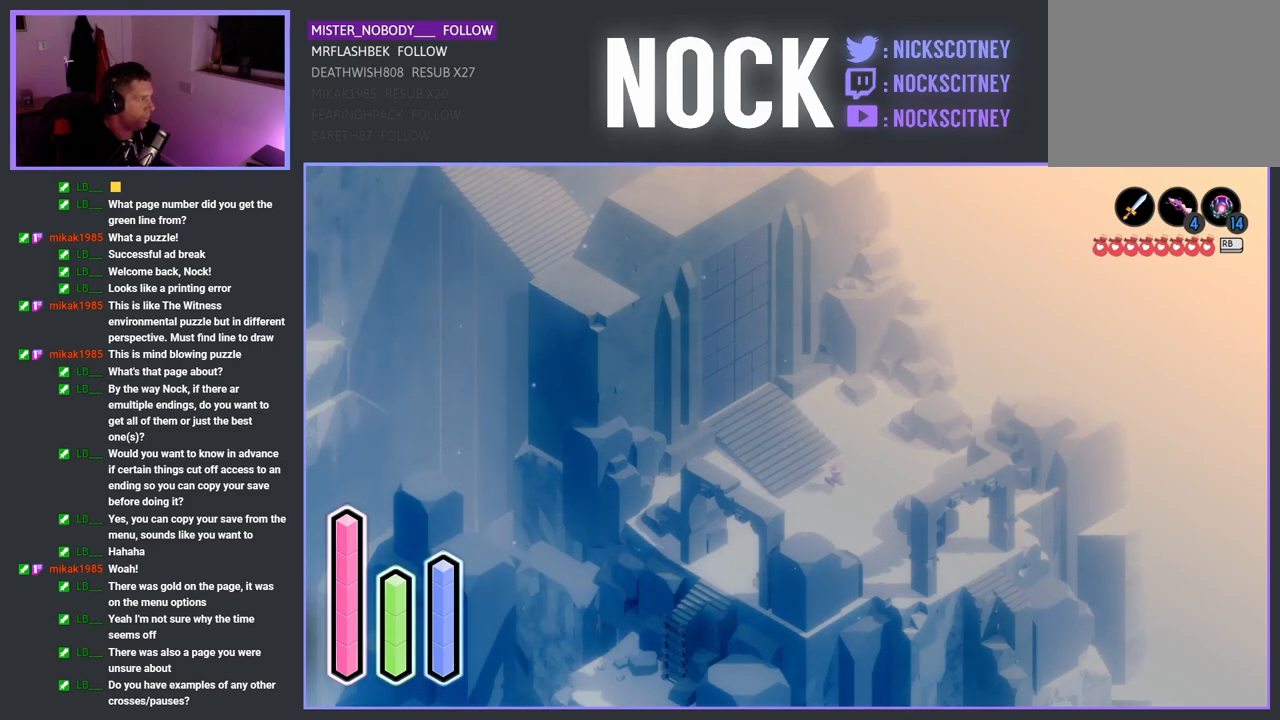
{"buttons": ["DPAD_DOWN"], "left_stick": "center", "right_stick": "center", "events": [[150, "DPAD_RIGHT", "up"], [367, "DPAD_DOWN", "down"]]}
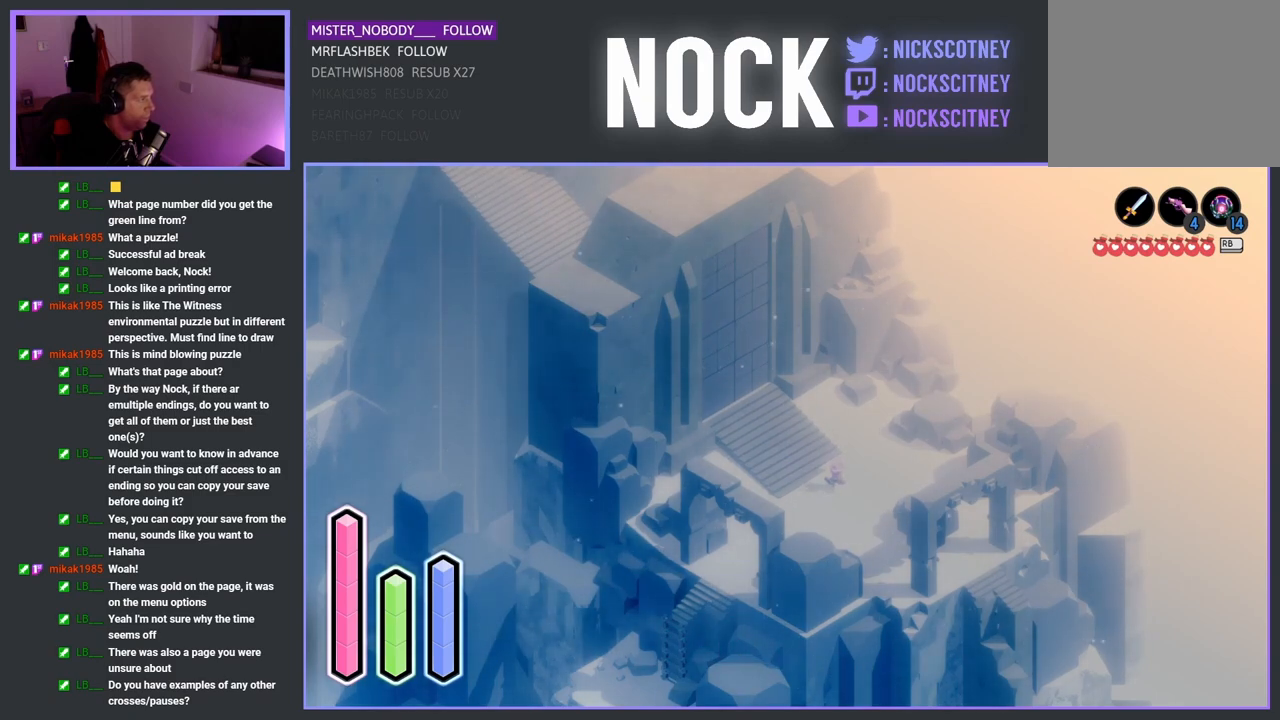
{"buttons": [], "left_stick": "center", "right_stick": "center", "events": [[17, "DPAD_DOWN", "up"], [283, "DPAD_RIGHT", "down"], [483, "DPAD_RIGHT", "up"]]}
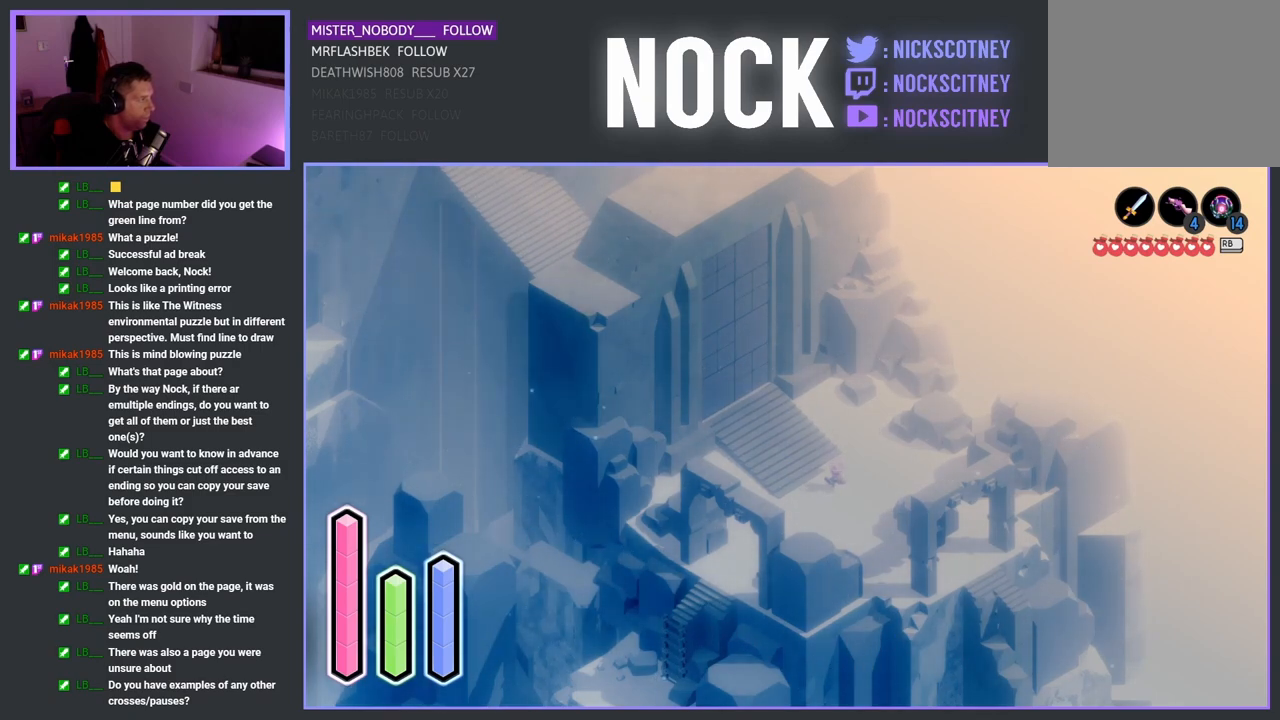
{"buttons": [], "left_stick": "center", "right_stick": "center", "events": [[217, "DPAD_UP", "down"], [433, "DPAD_UP", "up"]]}
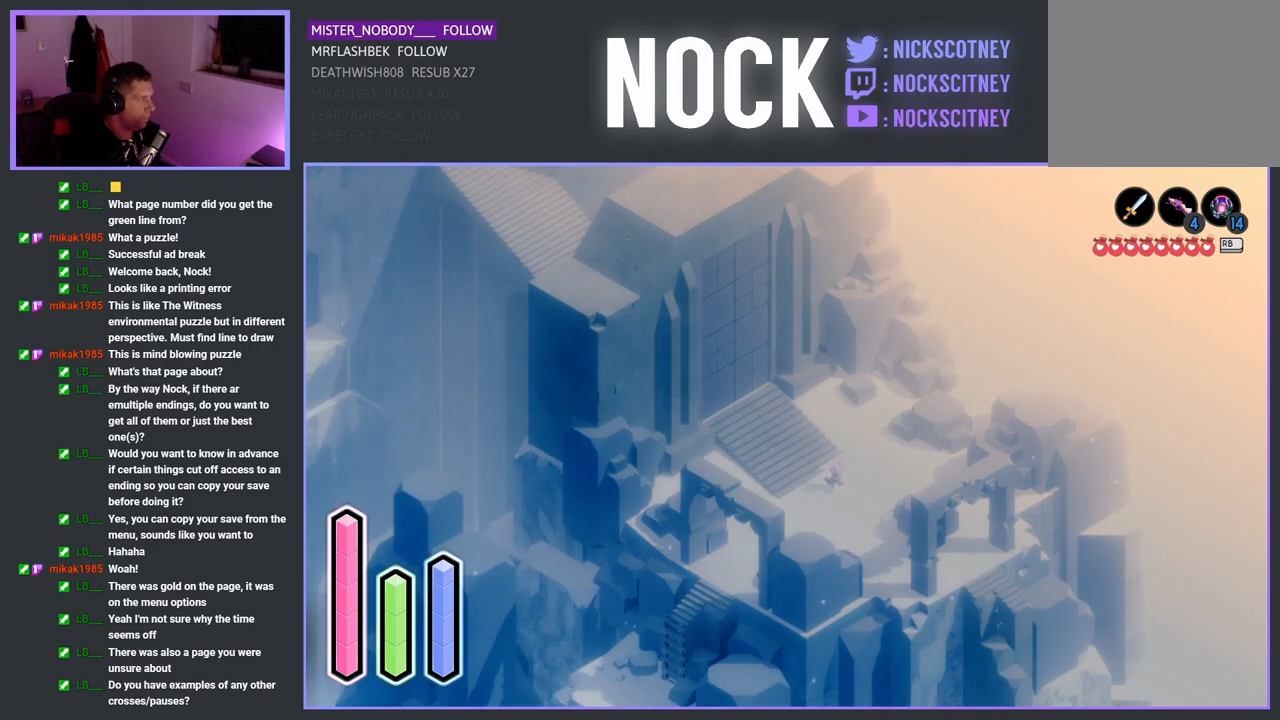
{"buttons": [], "left_stick": "center", "right_stick": "center", "events": [[167, "DPAD_RIGHT", "down"], [350, "DPAD_RIGHT", "up"]]}
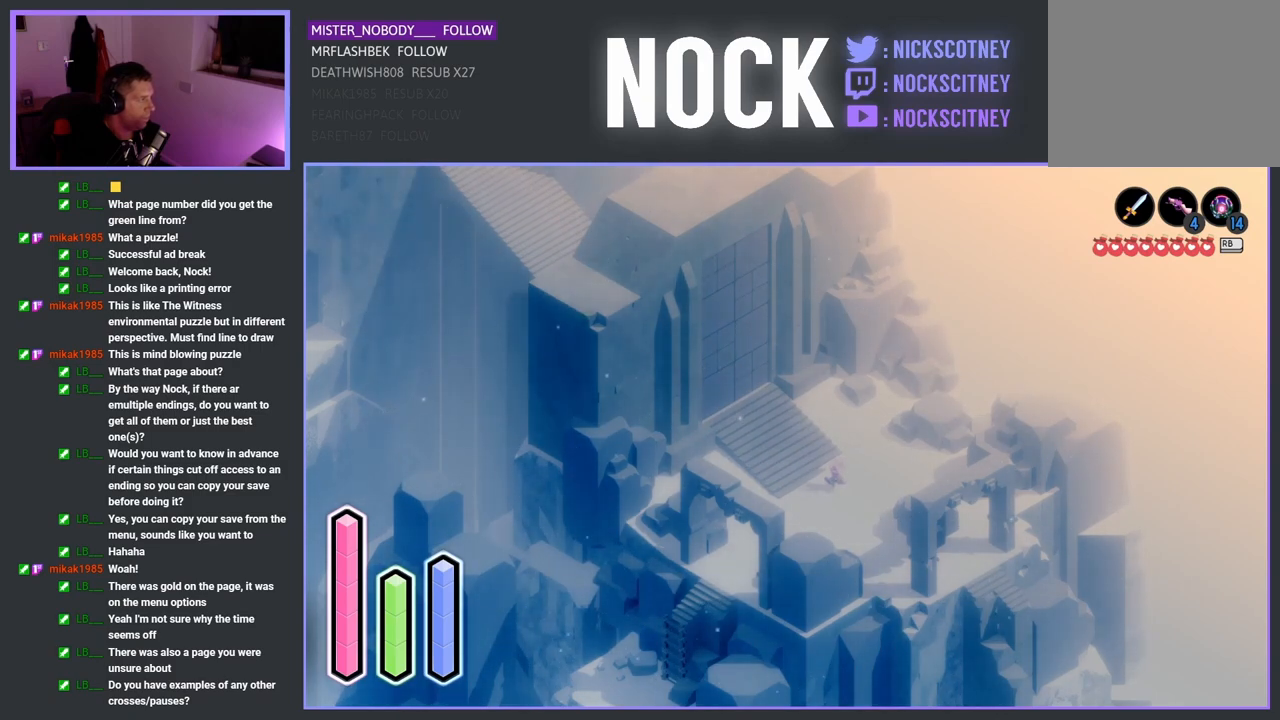
{"buttons": [], "left_stick": "center", "right_stick": "center", "events": [[300, "DPAD_RIGHT", "down"], [450, "DPAD_RIGHT", "up"]]}
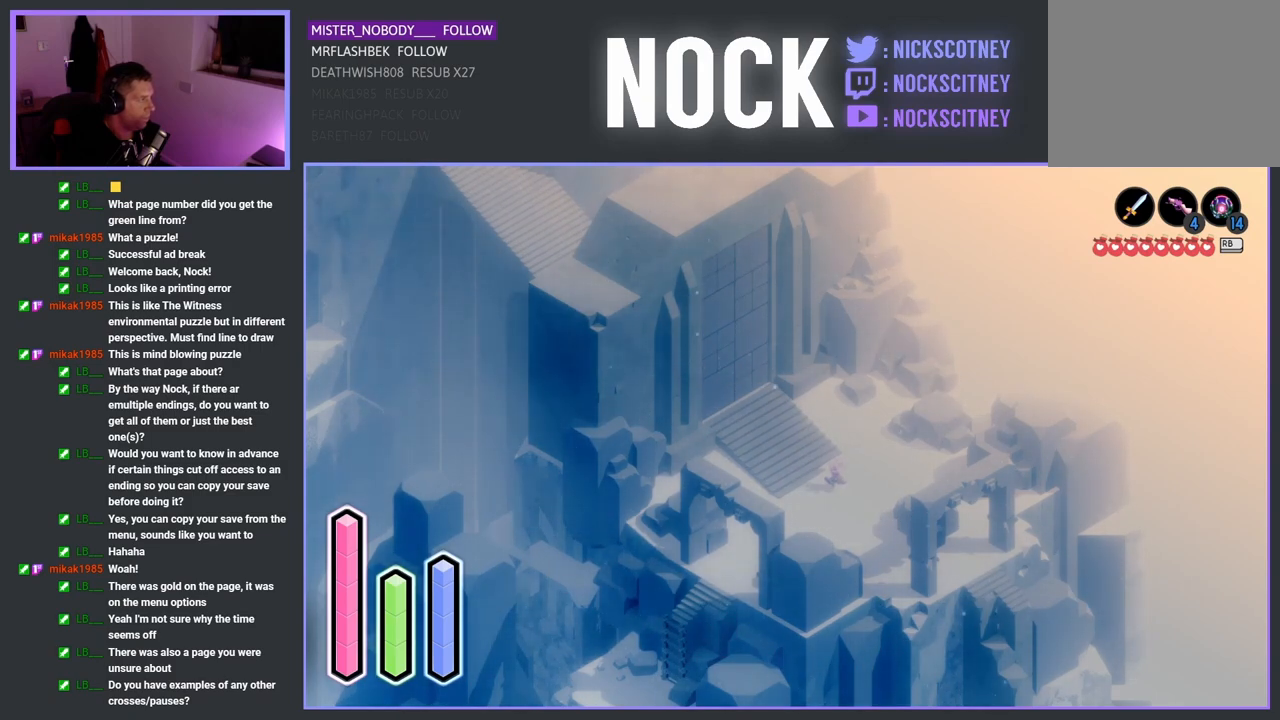
{"buttons": ["DPAD_DOWN"], "left_stick": "center", "right_stick": "center", "events": [[333, "DPAD_DOWN", "down"]]}
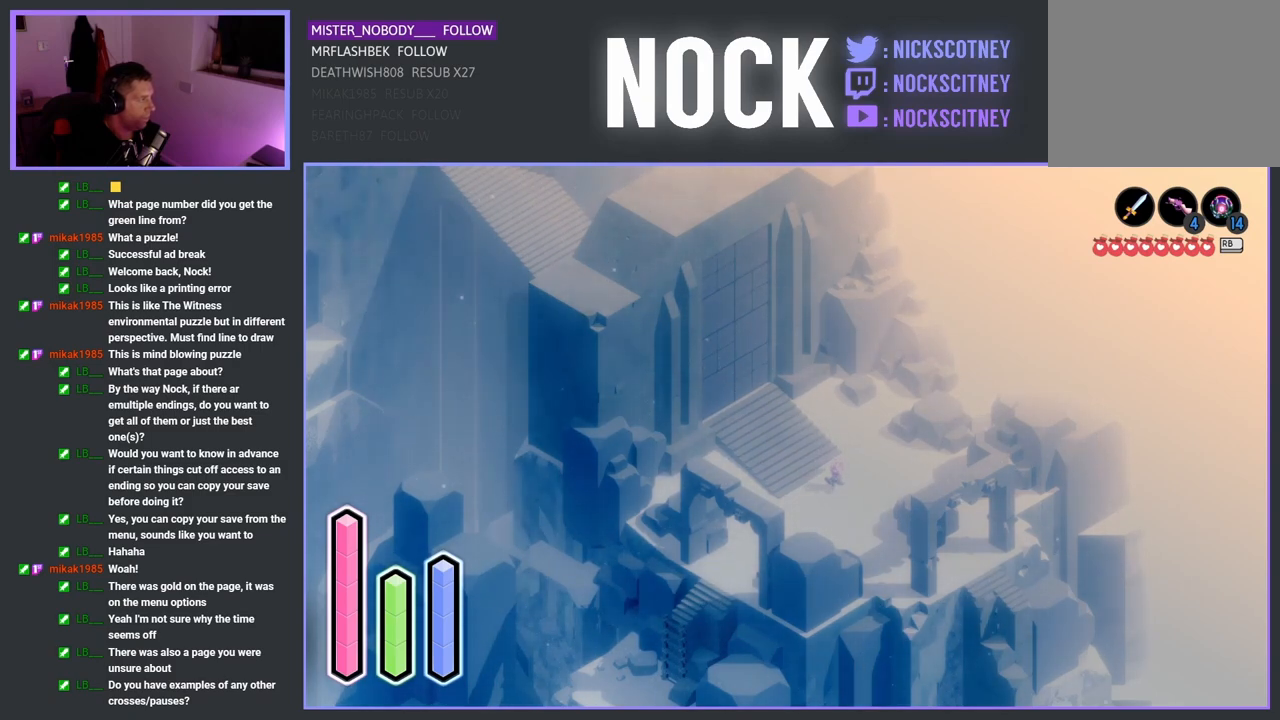
{"buttons": [], "left_stick": "center", "right_stick": "center", "events": [[17, "DPAD_DOWN", "up"], [217, "DPAD_LEFT", "down"], [383, "DPAD_LEFT", "up"]]}
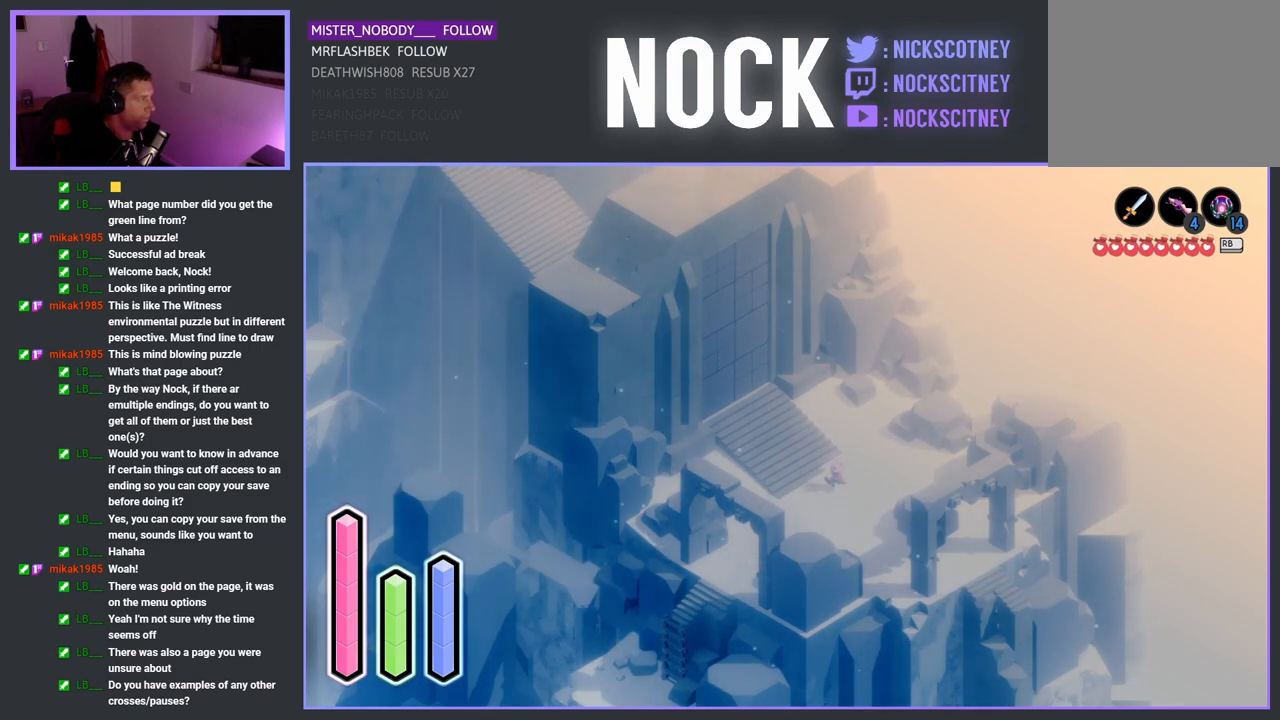
{"buttons": [], "left_stick": "center", "right_stick": "center", "events": [[100, "DPAD_DOWN", "down"], [317, "DPAD_DOWN", "up"]]}
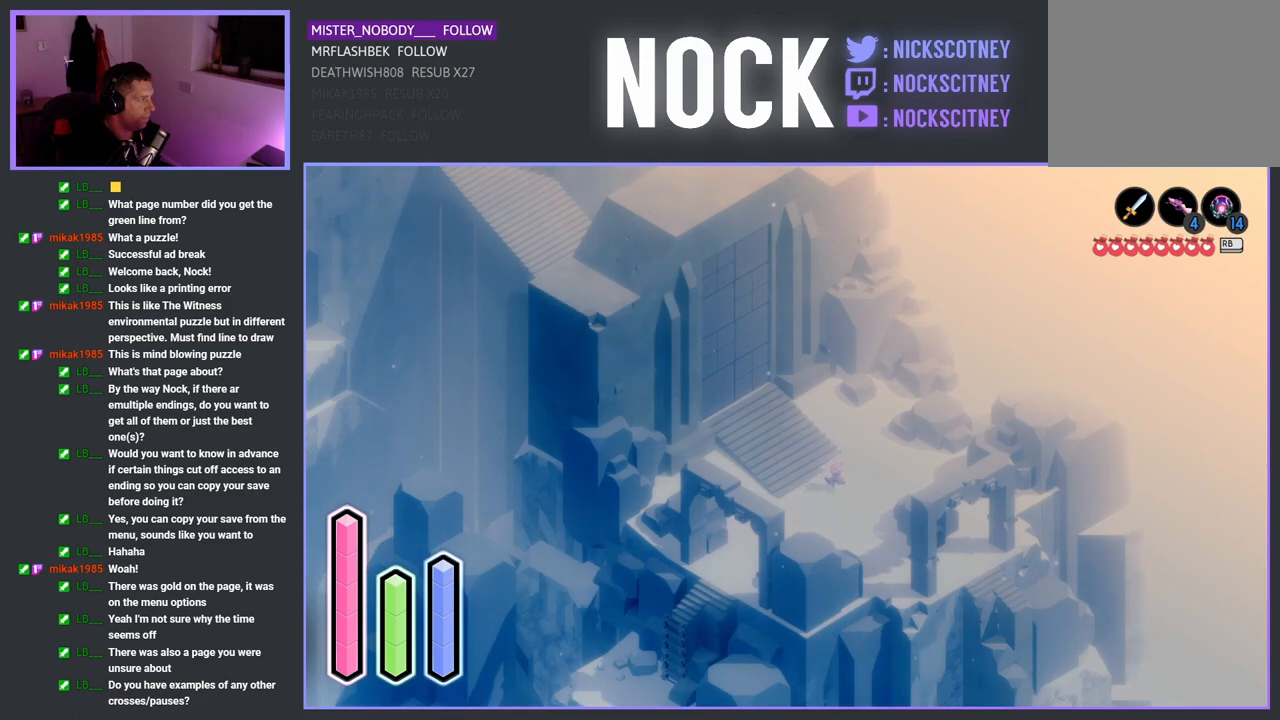
{"buttons": [], "left_stick": "center", "right_stick": "center", "events": [[33, "DPAD_LEFT", "down"], [217, "DPAD_LEFT", "up"]]}
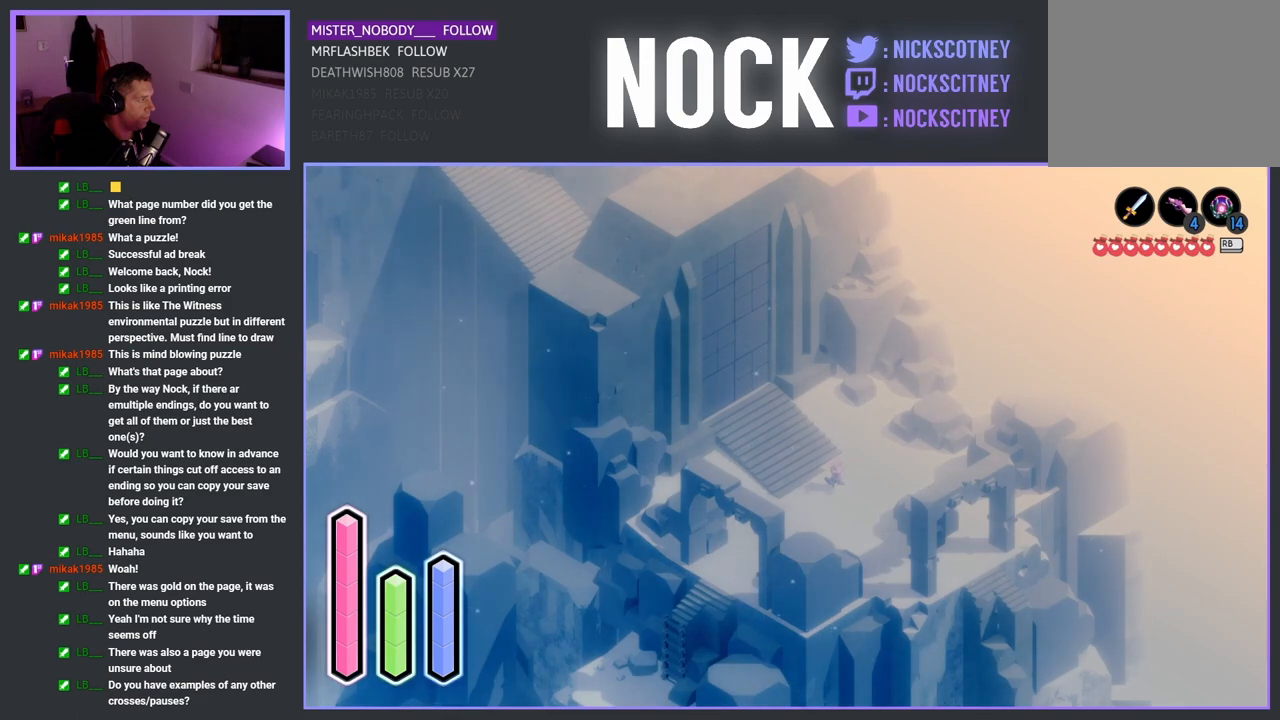
{"buttons": [], "left_stick": "center", "right_stick": "center", "events": [[150, "DPAD_LEFT", "down"], [350, "DPAD_LEFT", "up"]]}
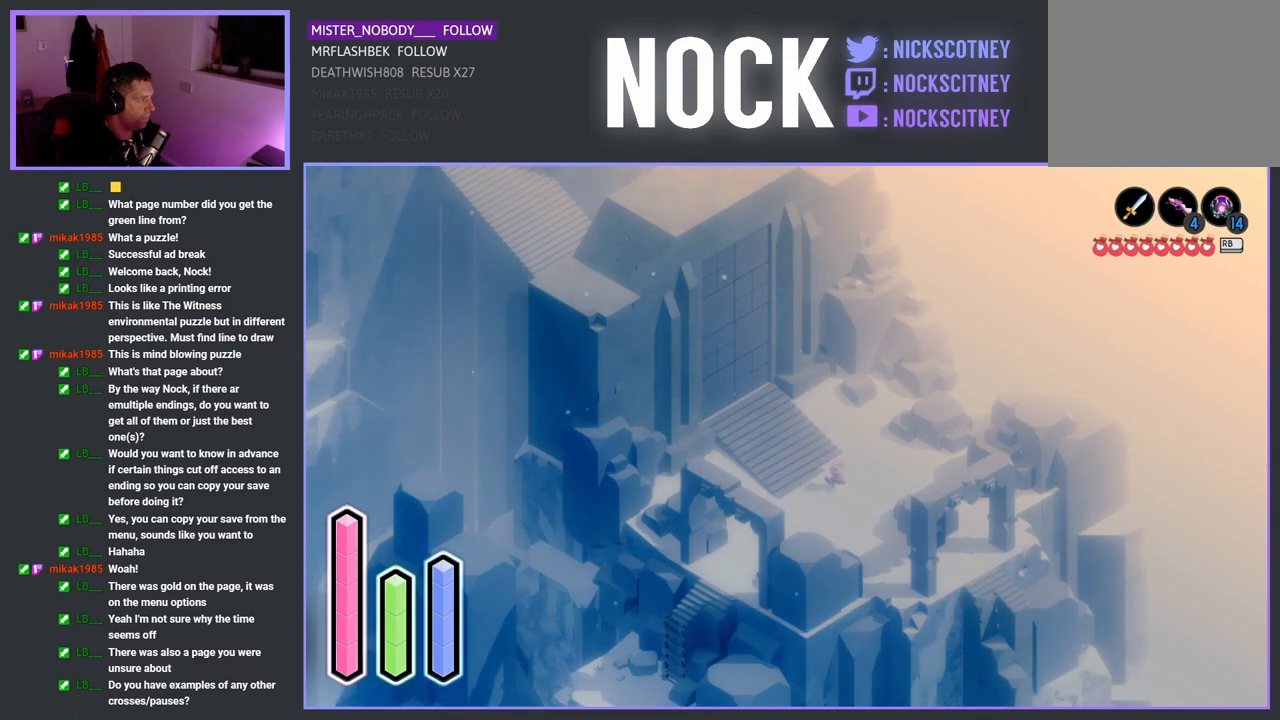
{"buttons": ["DPAD_DOWN"], "left_stick": "center", "right_stick": "center", "events": [[367, "DPAD_DOWN", "down"]]}
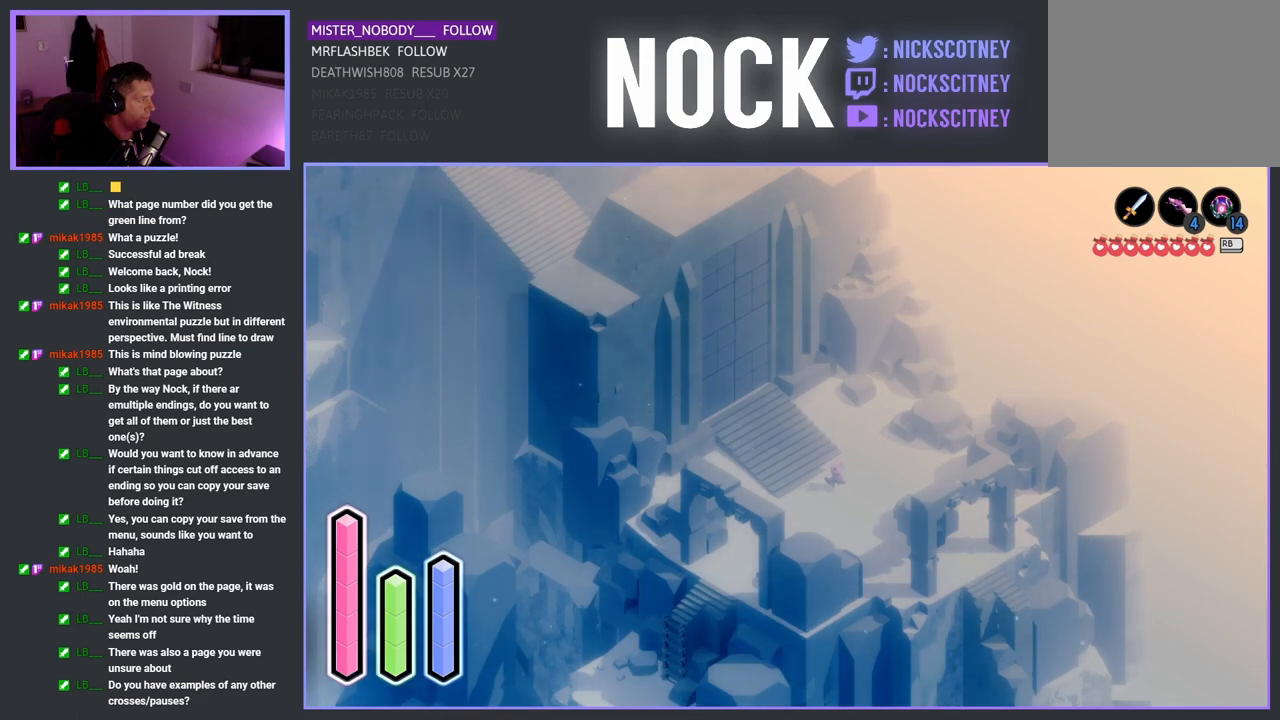
{"buttons": [], "left_stick": "center", "right_stick": "center", "events": [[17, "DPAD_DOWN", "up"], [267, "DPAD_RIGHT", "down"], [450, "DPAD_RIGHT", "up"]]}
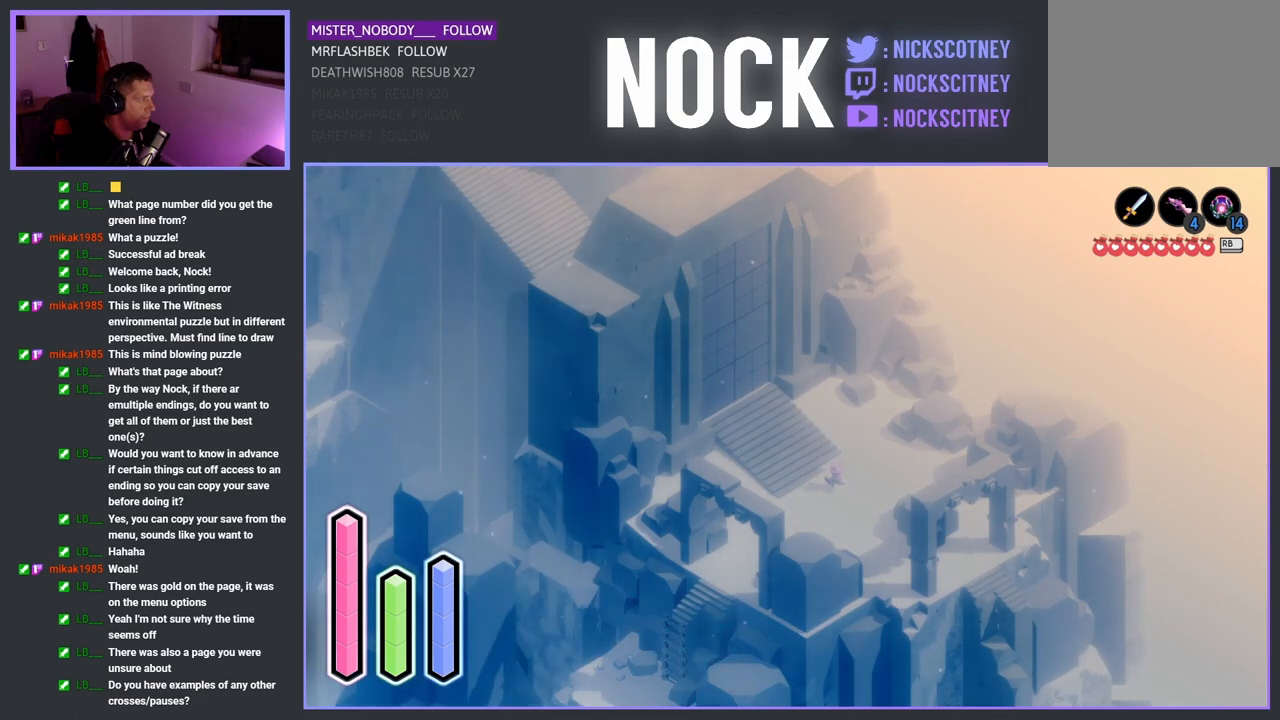
{"buttons": [], "left_stick": "center", "right_stick": "center", "events": [[183, "DPAD_DOWN", "down"], [350, "DPAD_DOWN", "up"]]}
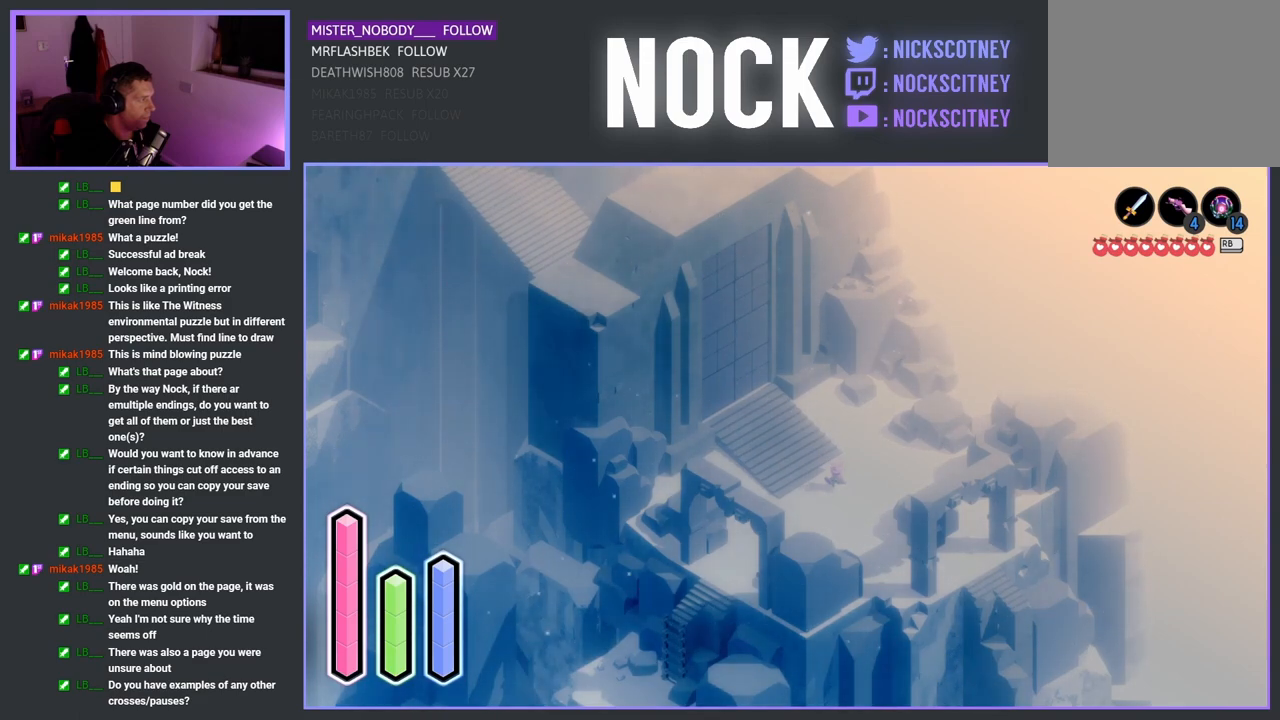
{"buttons": ["DPAD_DOWN"], "left_stick": "center", "right_stick": "center", "events": [[100, "DPAD_RIGHT", "down"], [267, "DPAD_RIGHT", "up"], [483, "DPAD_DOWN", "down"]]}
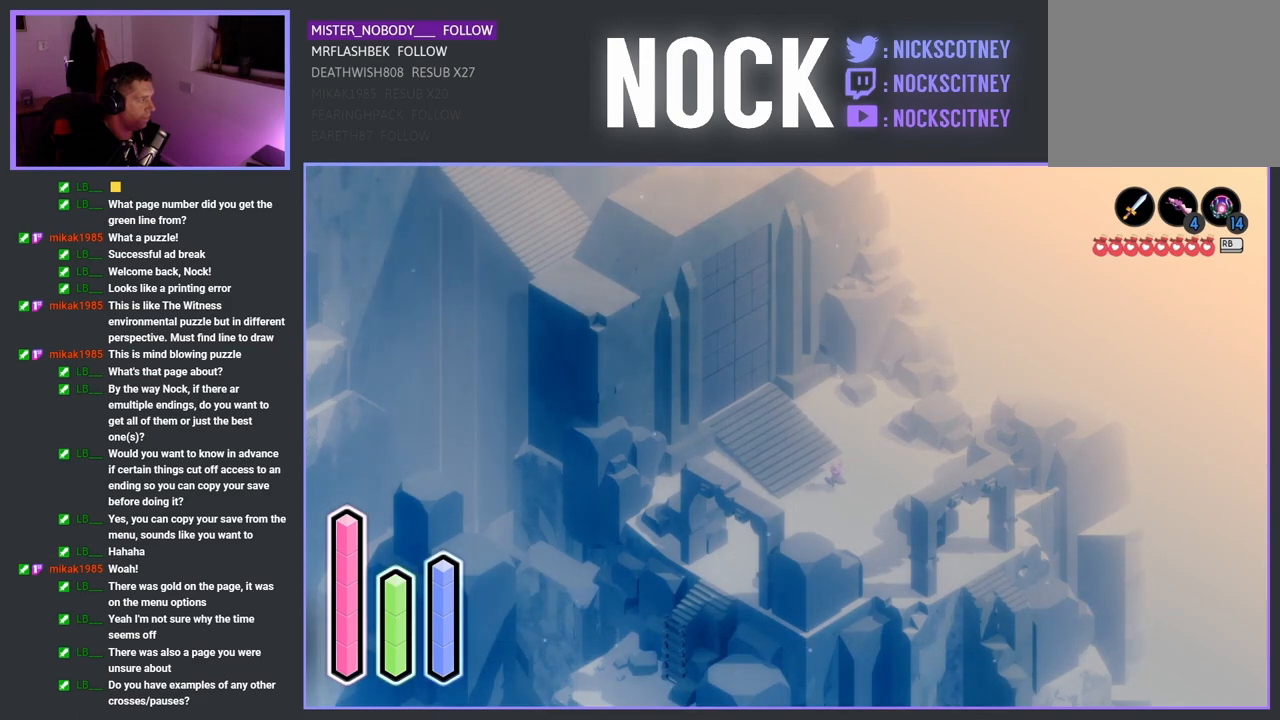
{"buttons": [], "left_stick": "center", "right_stick": "center", "events": [[200, "DPAD_DOWN", "up"]]}
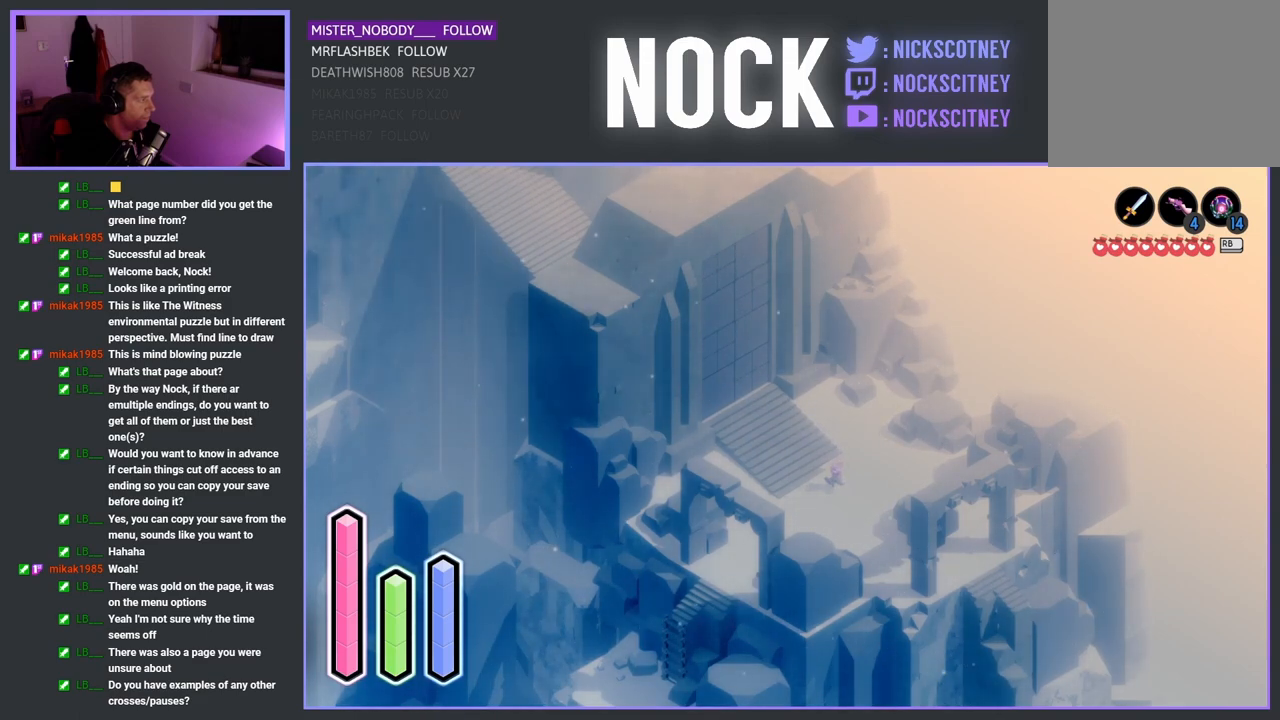
{"buttons": ["DPAD_LEFT"], "left_stick": "center", "right_stick": "center", "events": [[417, "DPAD_LEFT", "down"]]}
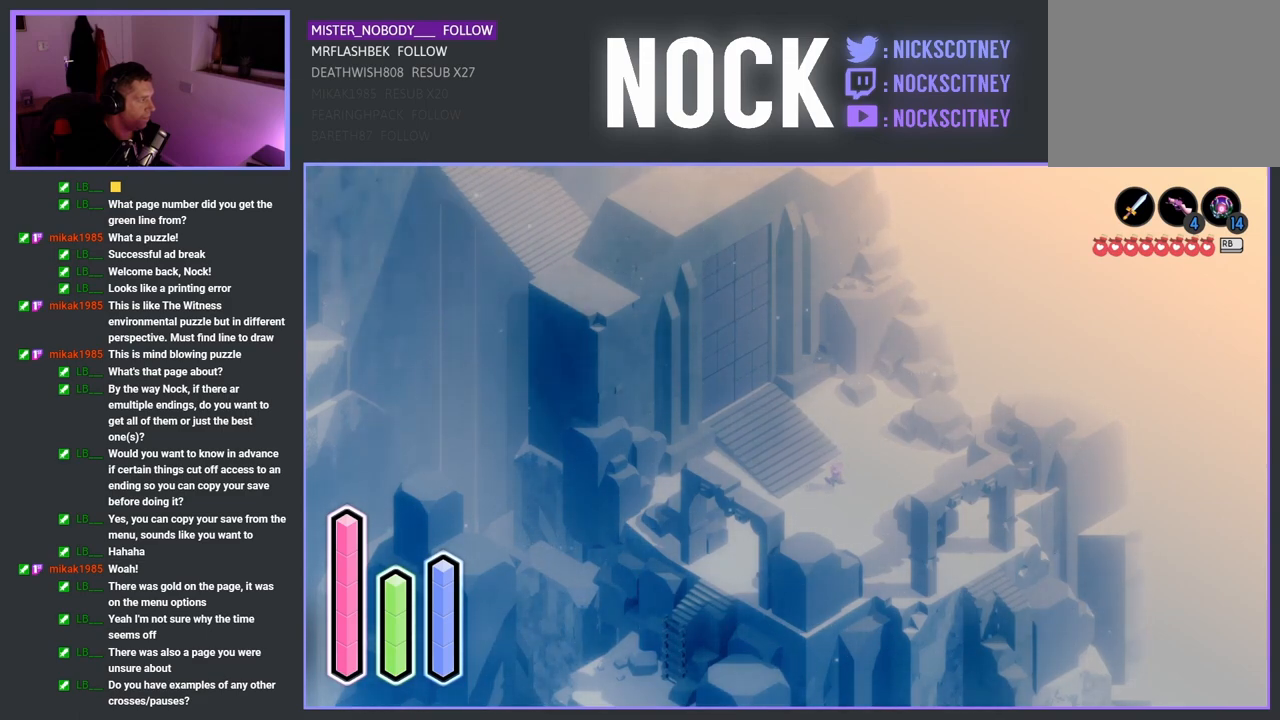
{"buttons": [], "left_stick": "center", "right_stick": "center", "events": [[67, "DPAD_LEFT", "up"]]}
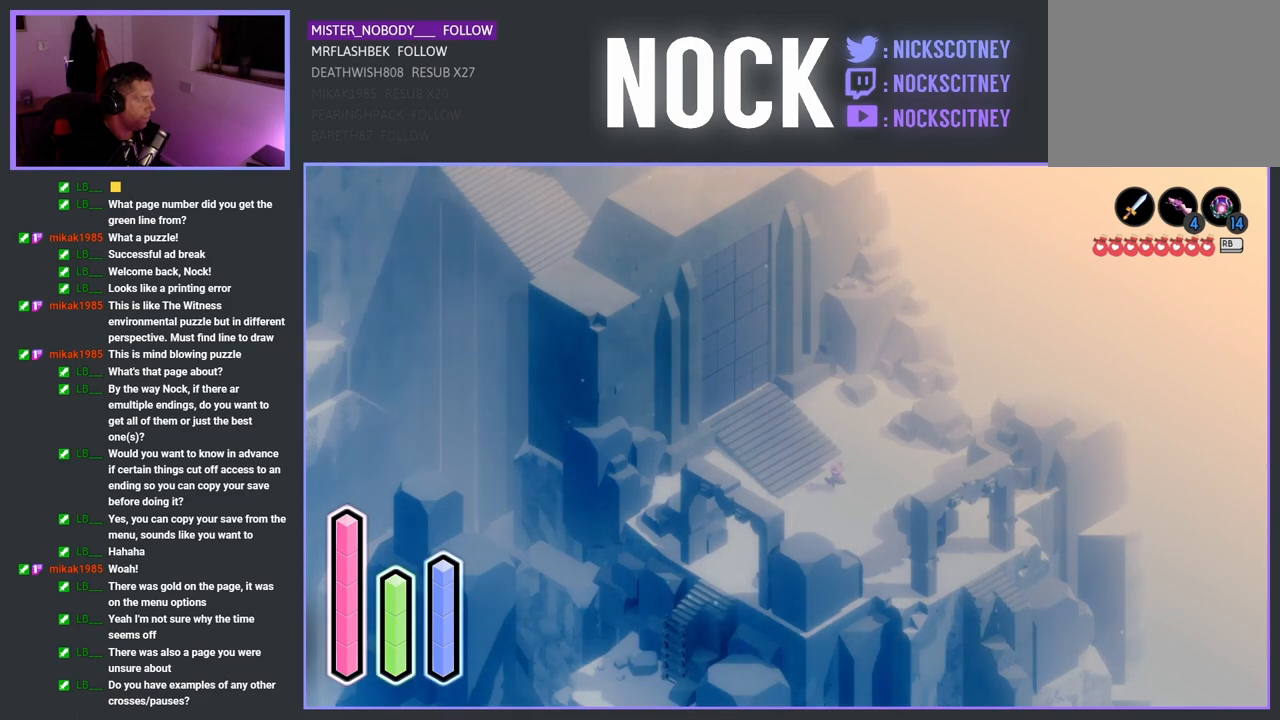
{"buttons": [], "left_stick": "center", "right_stick": "center", "events": [[250, "DPAD_LEFT", "down"], [417, "DPAD_LEFT", "up"]]}
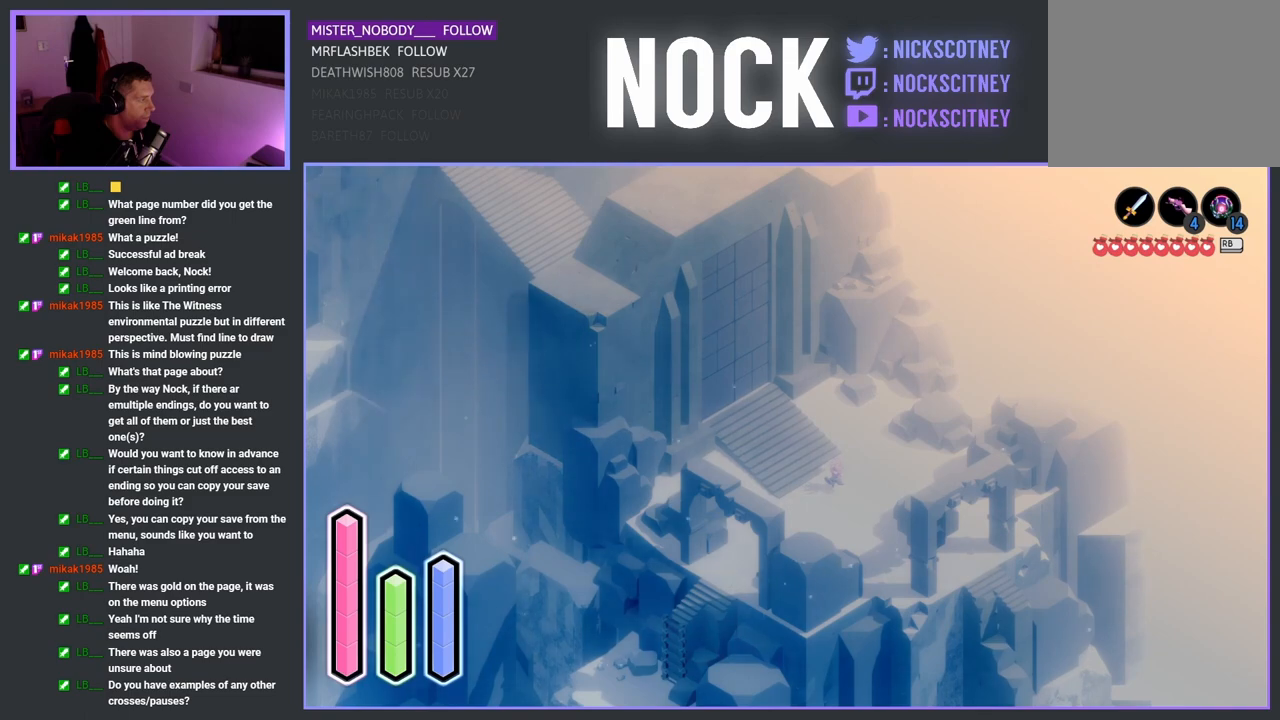
{"buttons": ["DPAD_DOWN"], "left_stick": "center", "right_stick": "center", "events": [[483, "DPAD_DOWN", "down"]]}
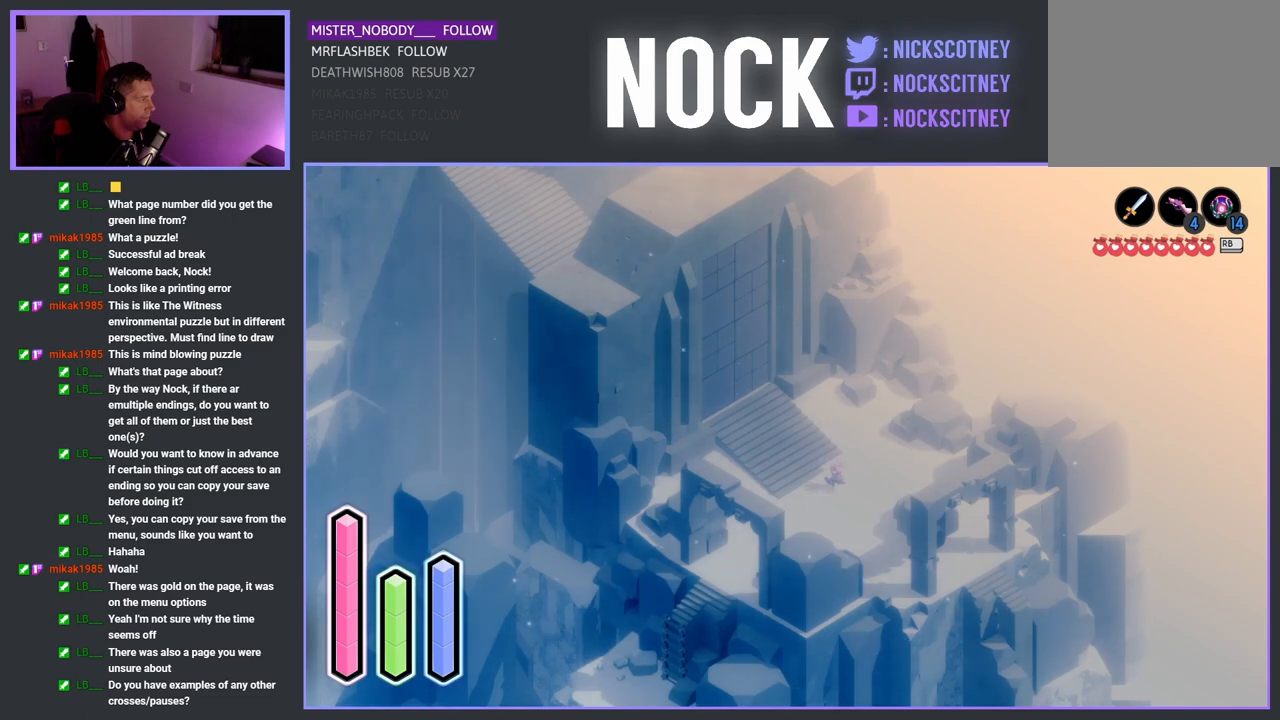
{"buttons": [], "left_stick": "center", "right_stick": "center", "events": [[150, "DPAD_DOWN", "up"], [350, "DPAD_RIGHT", "down"], [500, "DPAD_RIGHT", "up"]]}
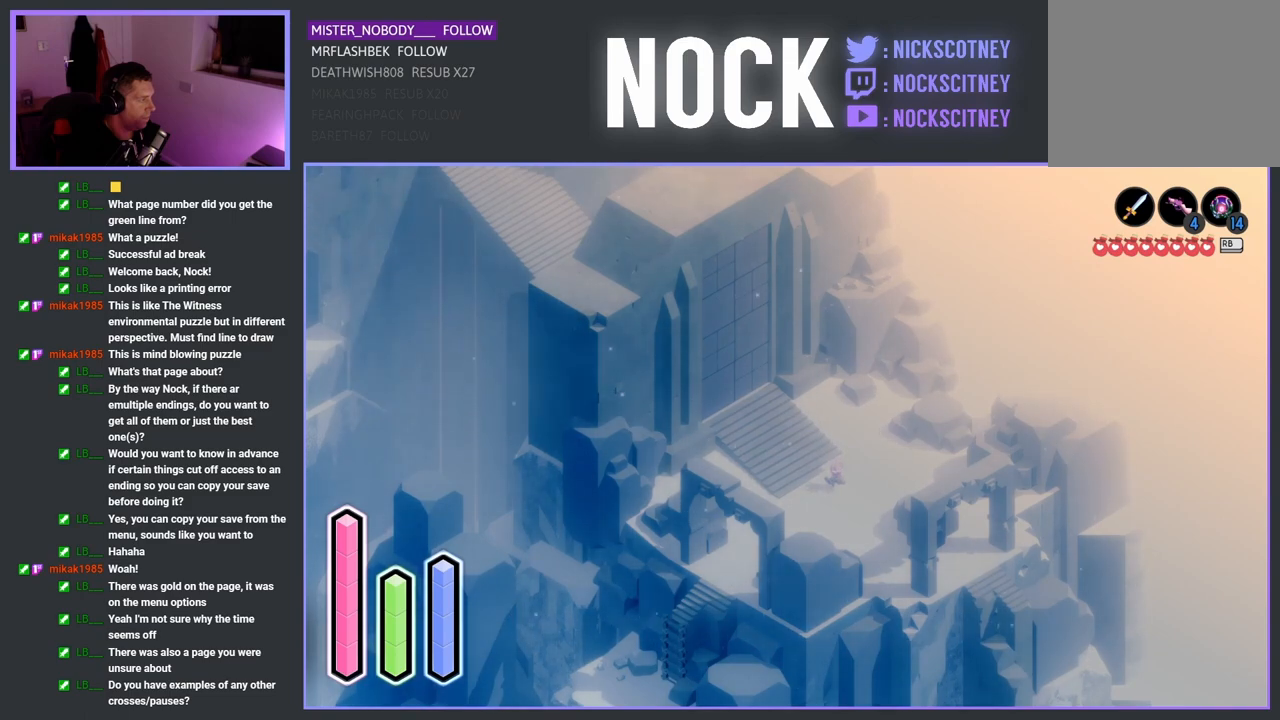
{"buttons": ["DPAD_DOWN"], "left_stick": "center", "right_stick": "center", "events": [[483, "DPAD_DOWN", "down"]]}
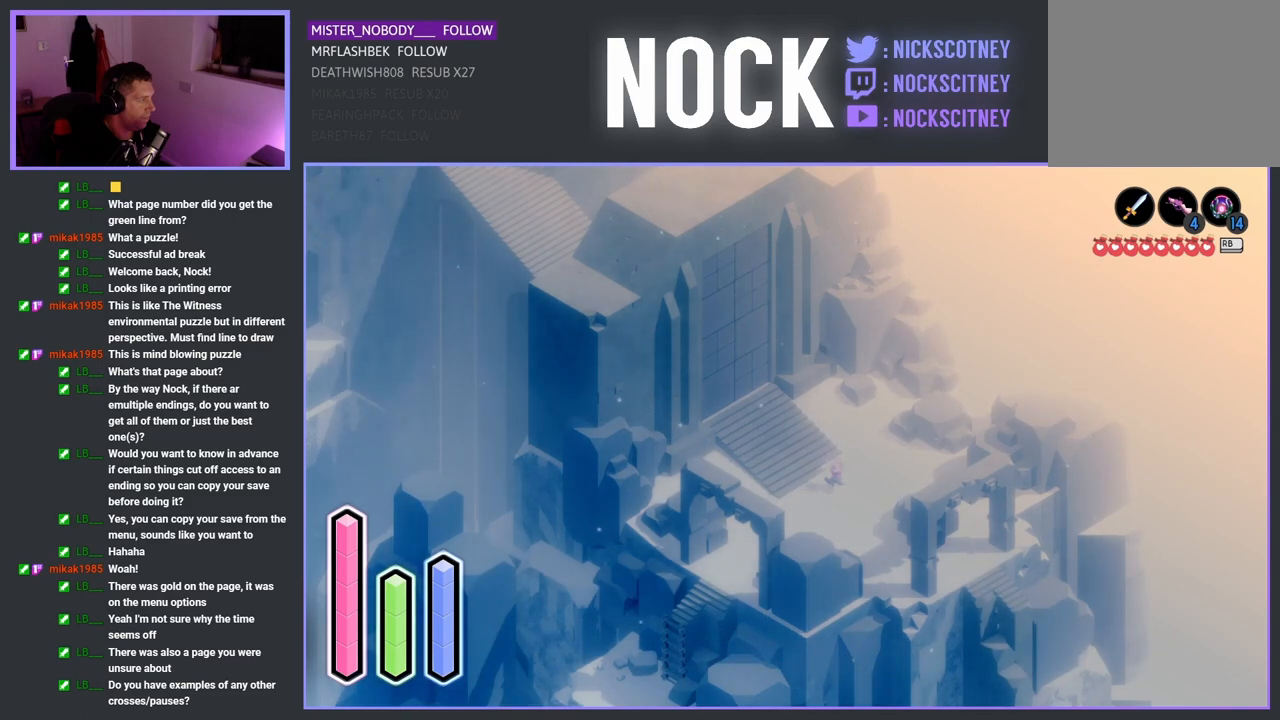
{"buttons": ["DPAD_LEFT"], "left_stick": "center", "right_stick": "center", "events": [[167, "DPAD_DOWN", "up"], [483, "DPAD_LEFT", "down"]]}